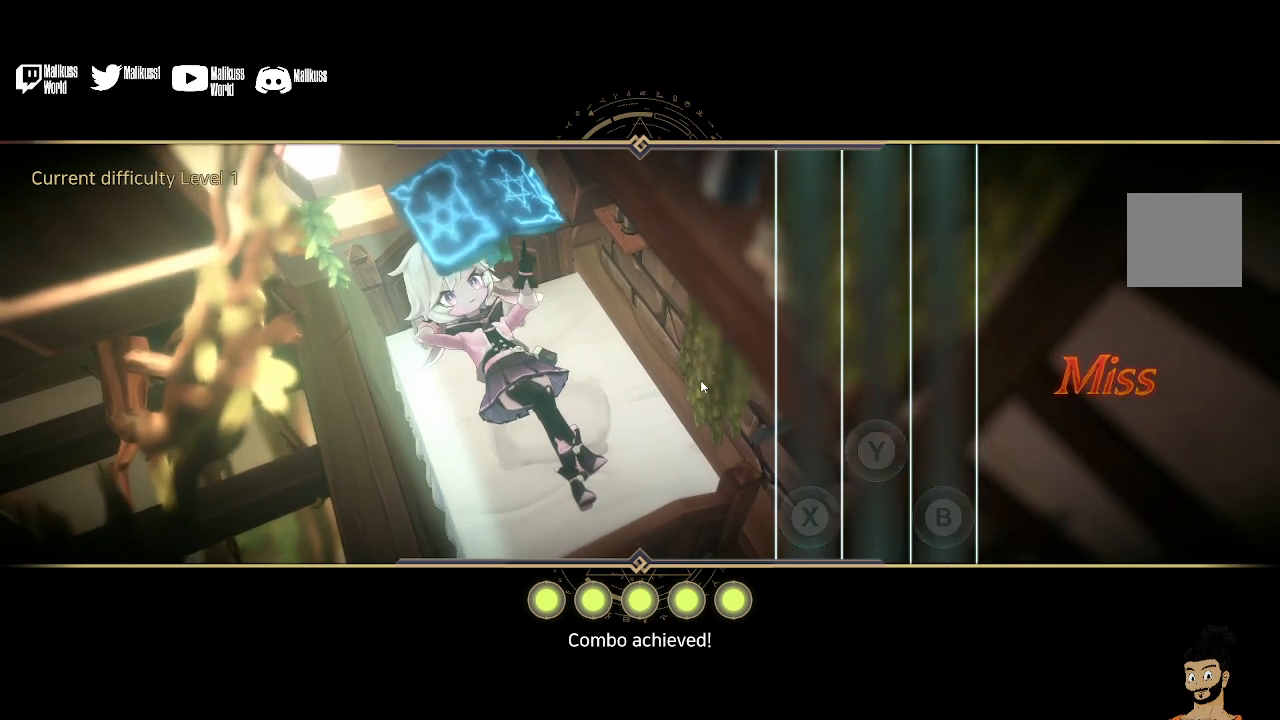
Gameplay with a controller (Xbox layout); each line is a JSON object with the inputs held at the frame after it. "events" lists button and stick changes between this image and that frame as [ms after this image, input, new state], when the widget could be followed in between.
{"buttons": [], "left_stick": "center", "right_stick": "center", "events": []}
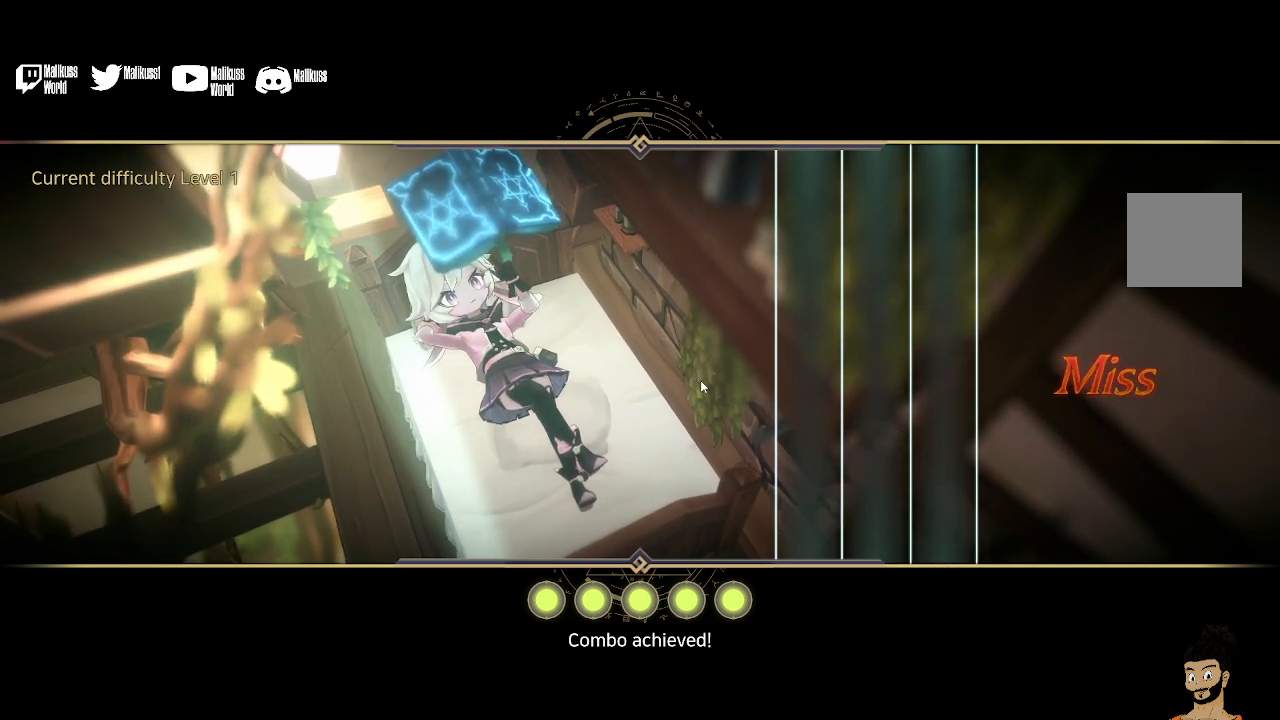
{"buttons": [], "left_stick": "center", "right_stick": "center", "events": []}
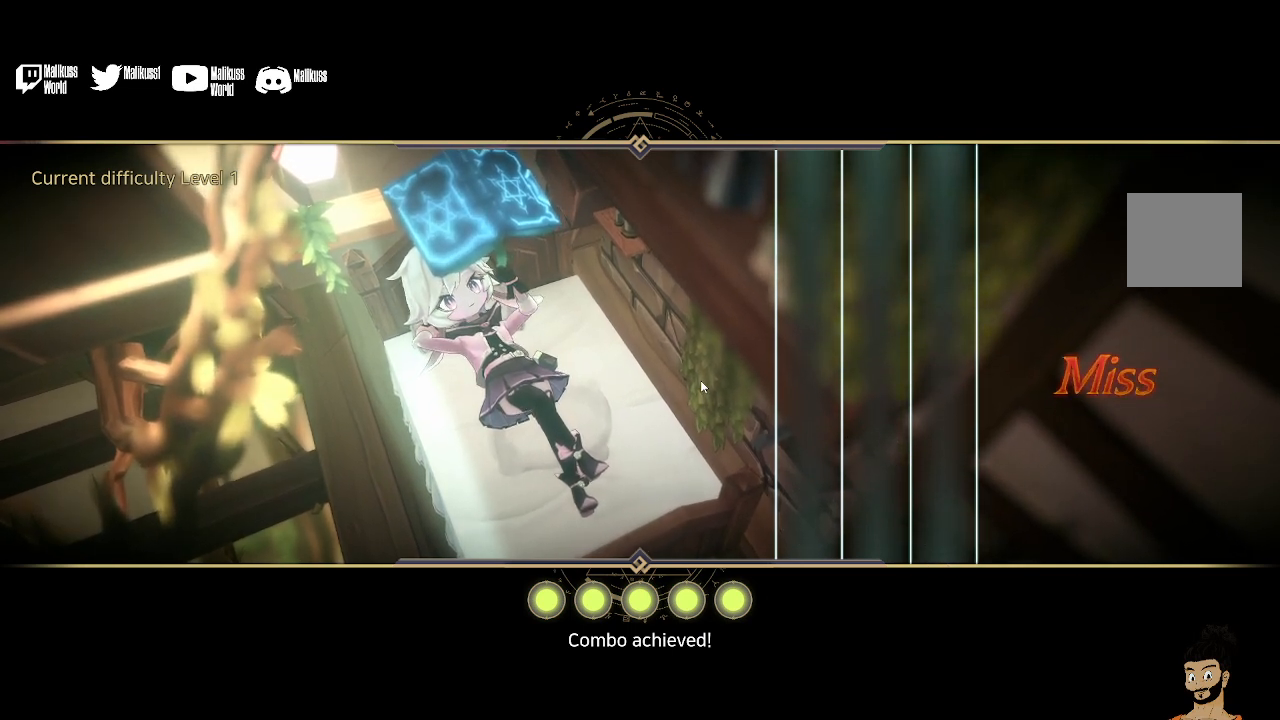
{"buttons": [], "left_stick": "center", "right_stick": "center", "events": []}
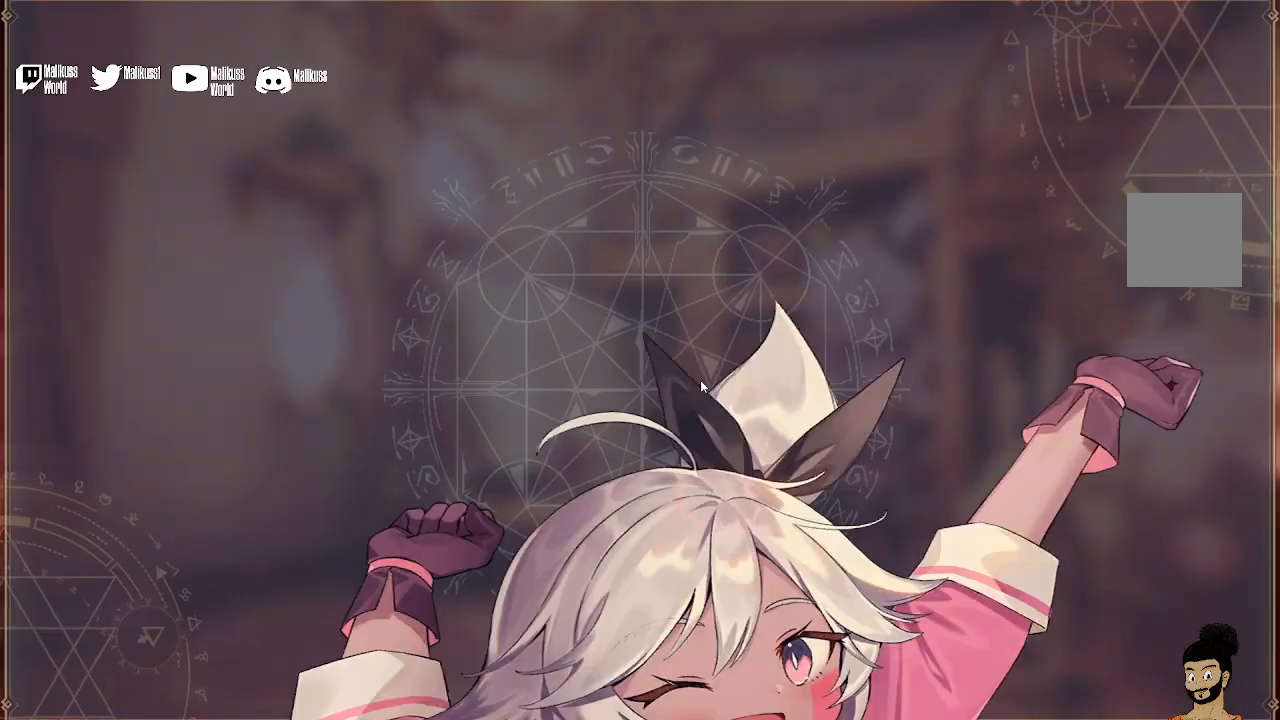
{"buttons": [], "left_stick": "center", "right_stick": "center", "events": []}
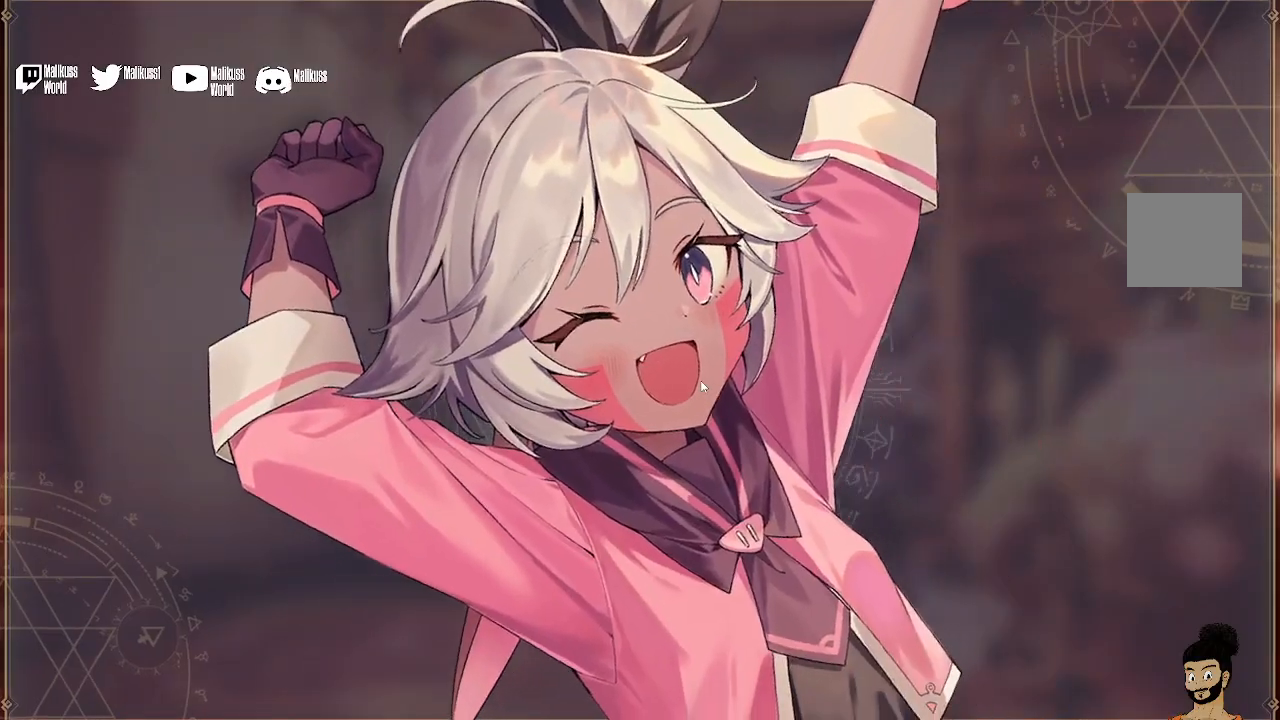
{"buttons": [], "left_stick": "center", "right_stick": "center", "events": []}
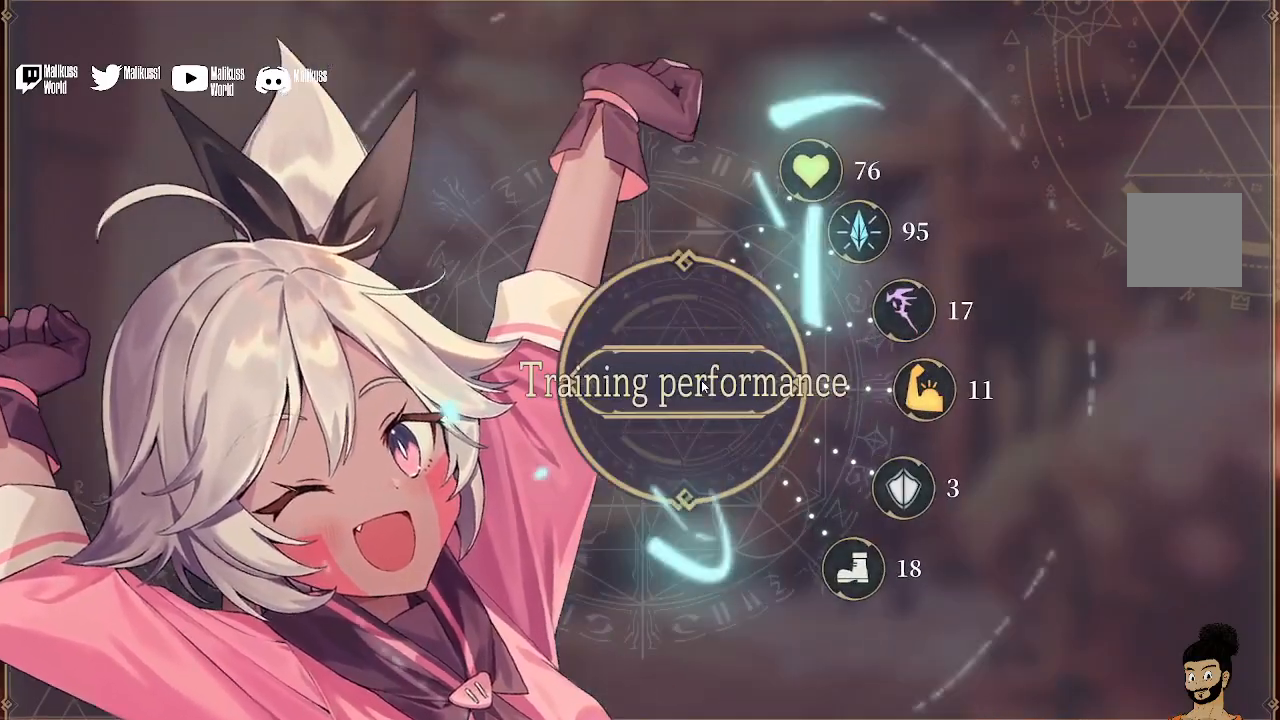
{"buttons": [], "left_stick": "center", "right_stick": "center", "events": []}
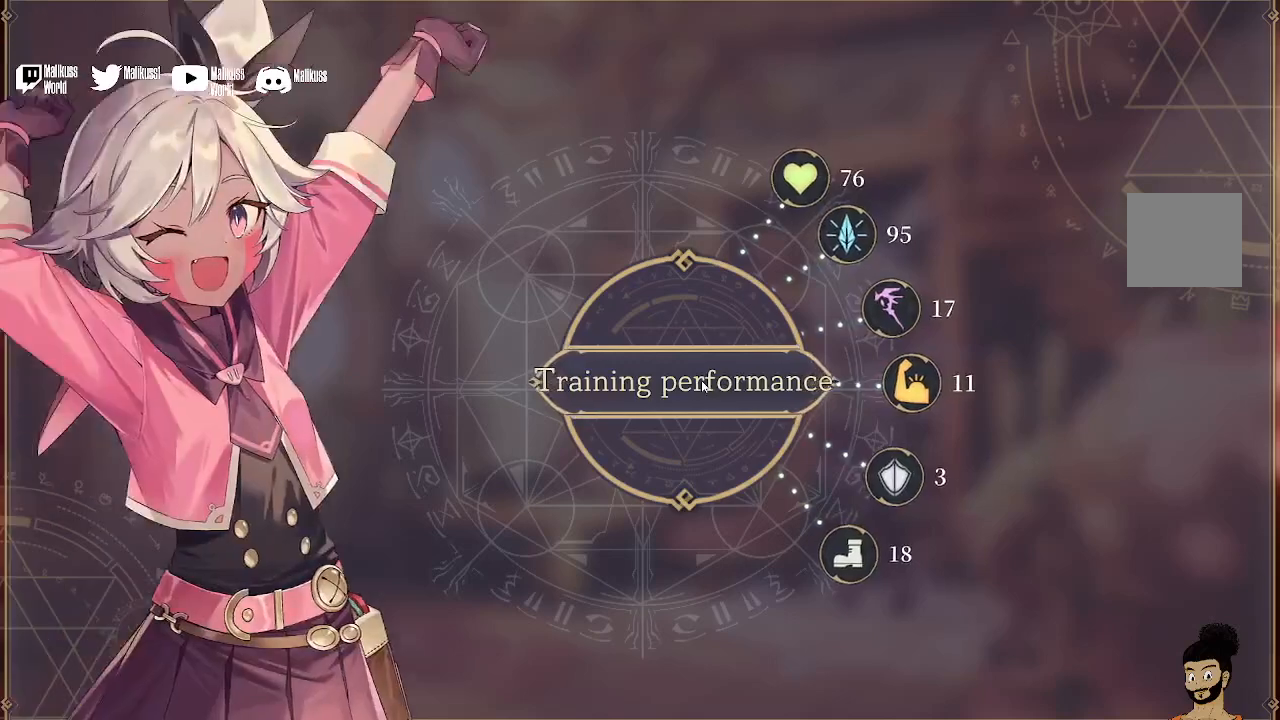
{"buttons": [], "left_stick": "center", "right_stick": "center", "events": []}
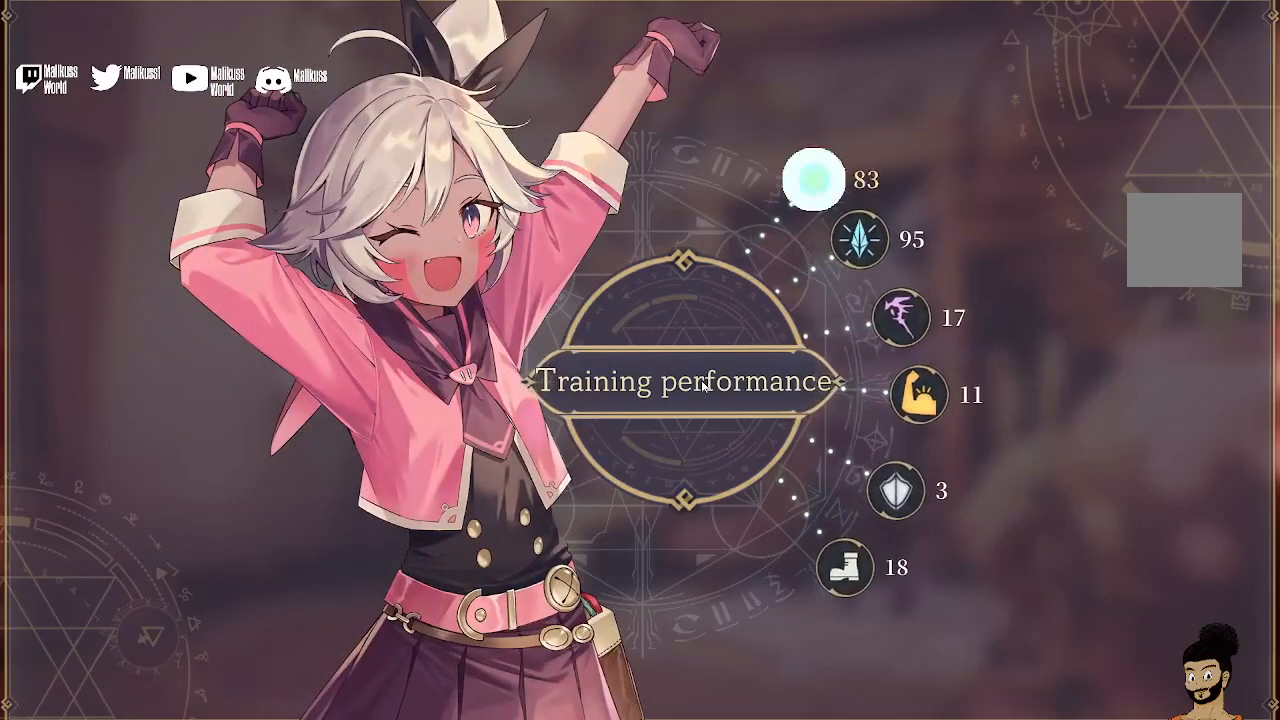
{"buttons": [], "left_stick": "center", "right_stick": "center", "events": [[33, "A", "down"], [100, "A", "up"], [200, "A", "down"], [267, "A", "up"], [400, "A", "down"], [467, "A", "up"]]}
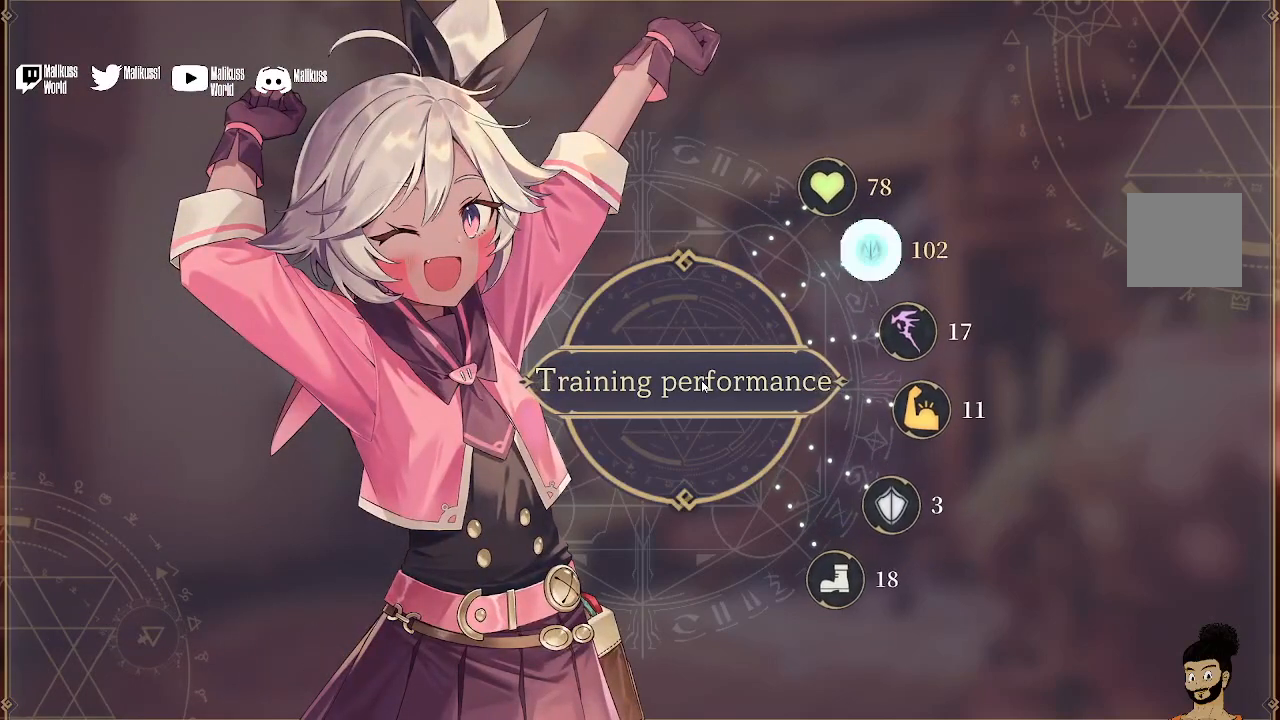
{"buttons": ["A"], "left_stick": "center", "right_stick": "center", "events": [[67, "A", "down"], [167, "A", "up"], [267, "A", "down"], [367, "A", "up"], [467, "A", "down"]]}
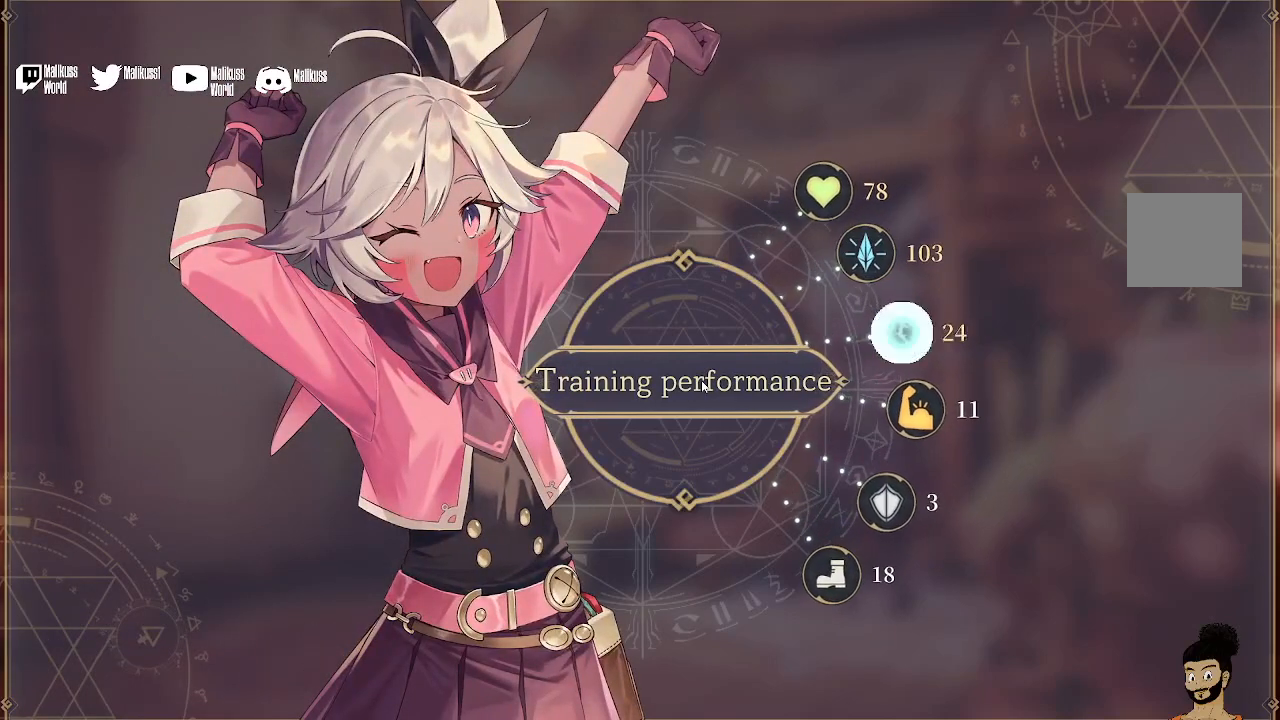
{"buttons": [], "left_stick": "center", "right_stick": "center", "events": [[67, "A", "up"], [133, "A", "down"], [200, "A", "up"], [333, "A", "down"], [433, "A", "up"]]}
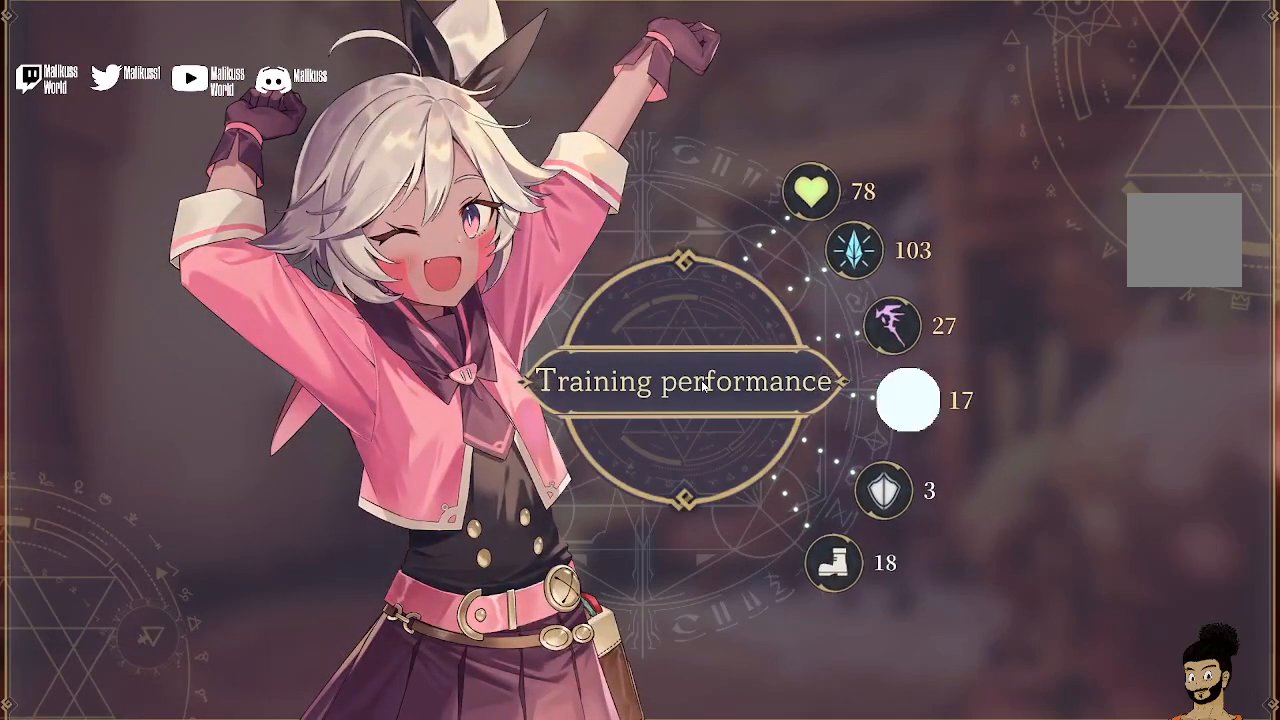
{"buttons": ["A"], "left_stick": "center", "right_stick": "center", "events": [[33, "A", "down"], [133, "A", "up"], [200, "A", "down"], [333, "A", "up"], [467, "A", "down"]]}
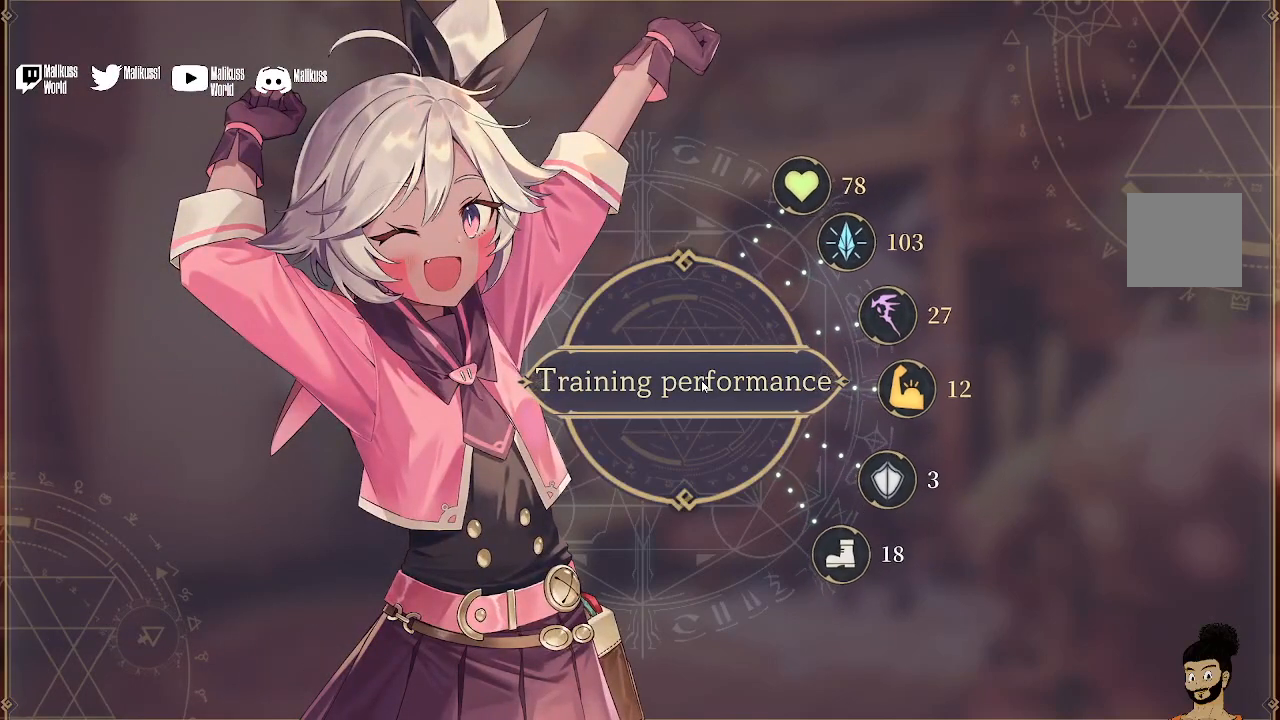
{"buttons": ["A"], "left_stick": "center", "right_stick": "center", "events": [[67, "A", "up"], [167, "A", "down"], [333, "A", "up"], [433, "A", "down"]]}
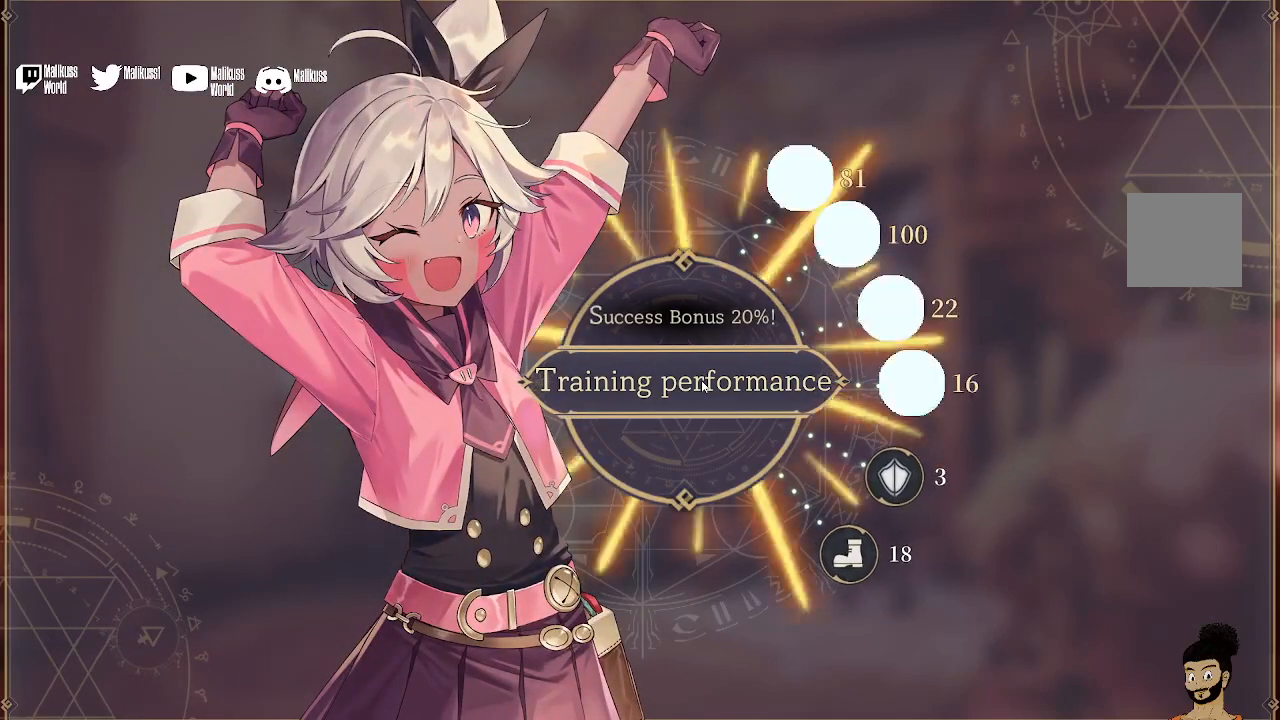
{"buttons": ["A"], "left_stick": "center", "right_stick": "center", "events": [[67, "A", "up"], [133, "A", "down"], [333, "A", "up"], [433, "A", "down"]]}
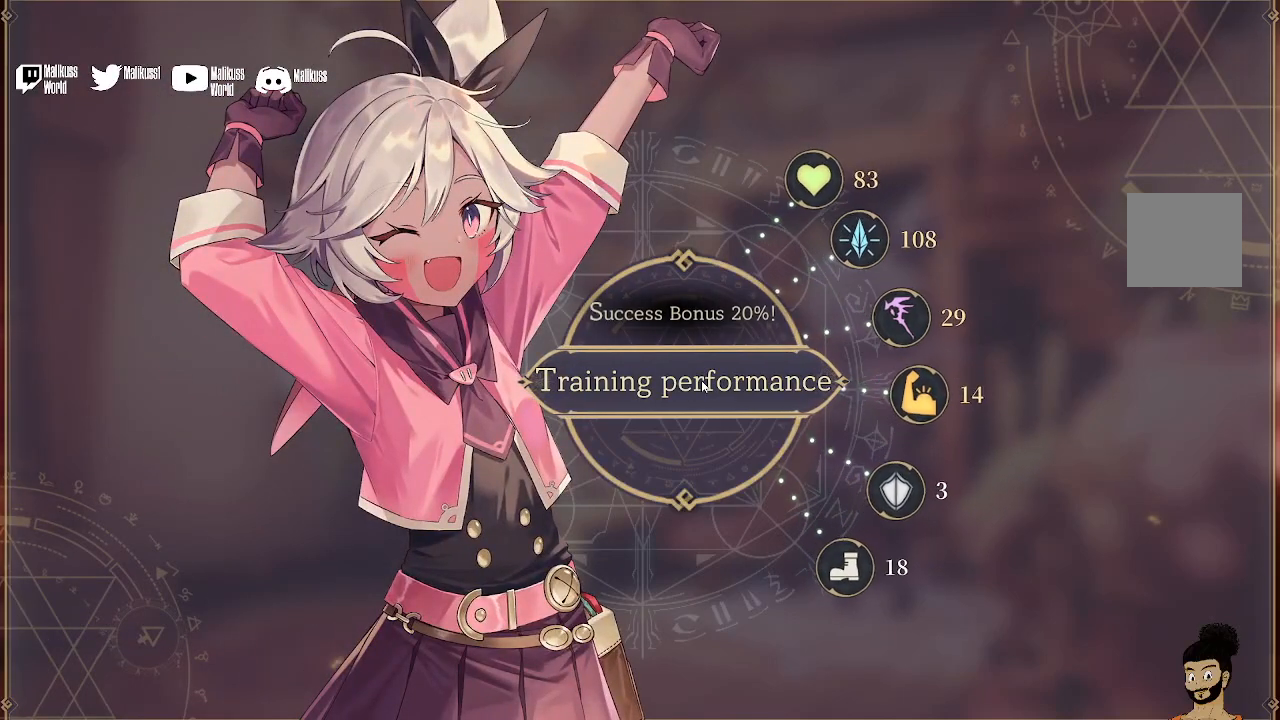
{"buttons": [], "left_stick": "center", "right_stick": "center", "events": [[33, "A", "up"], [167, "A", "down"], [267, "A", "up"], [367, "A", "down"], [500, "A", "up"]]}
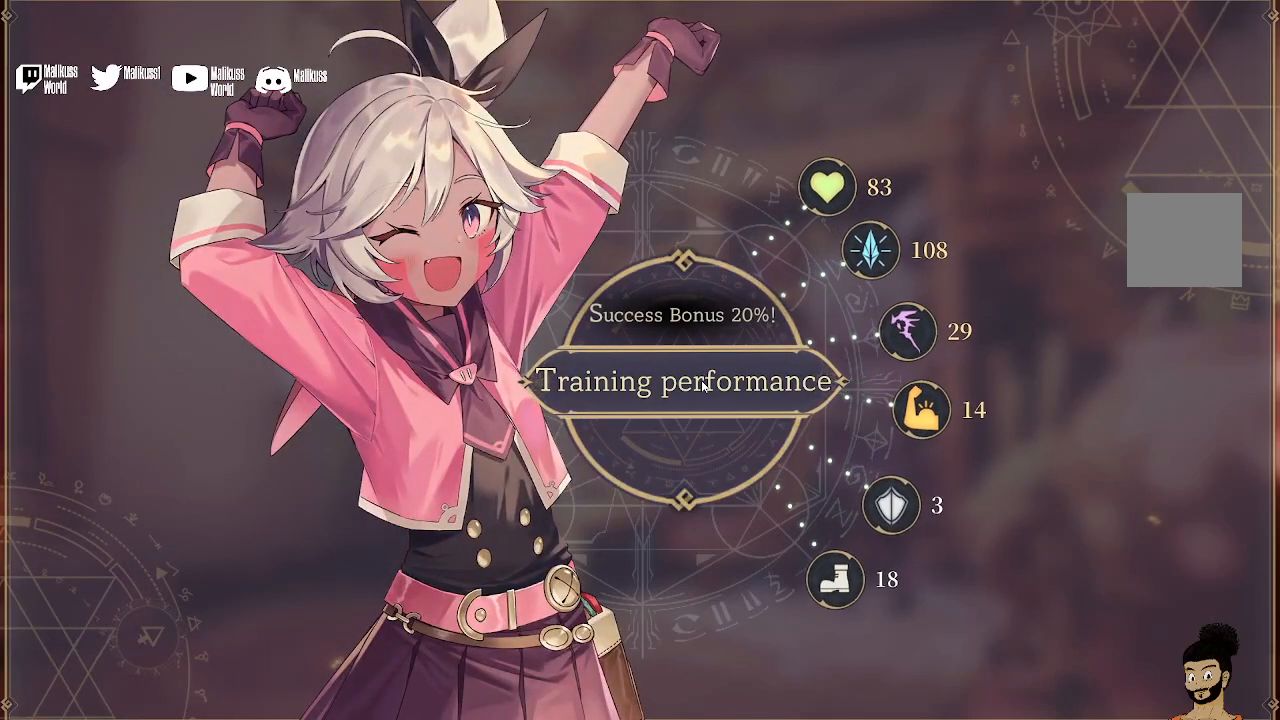
{"buttons": [], "left_stick": "center", "right_stick": "center", "events": [[100, "A", "down"], [200, "A", "up"]]}
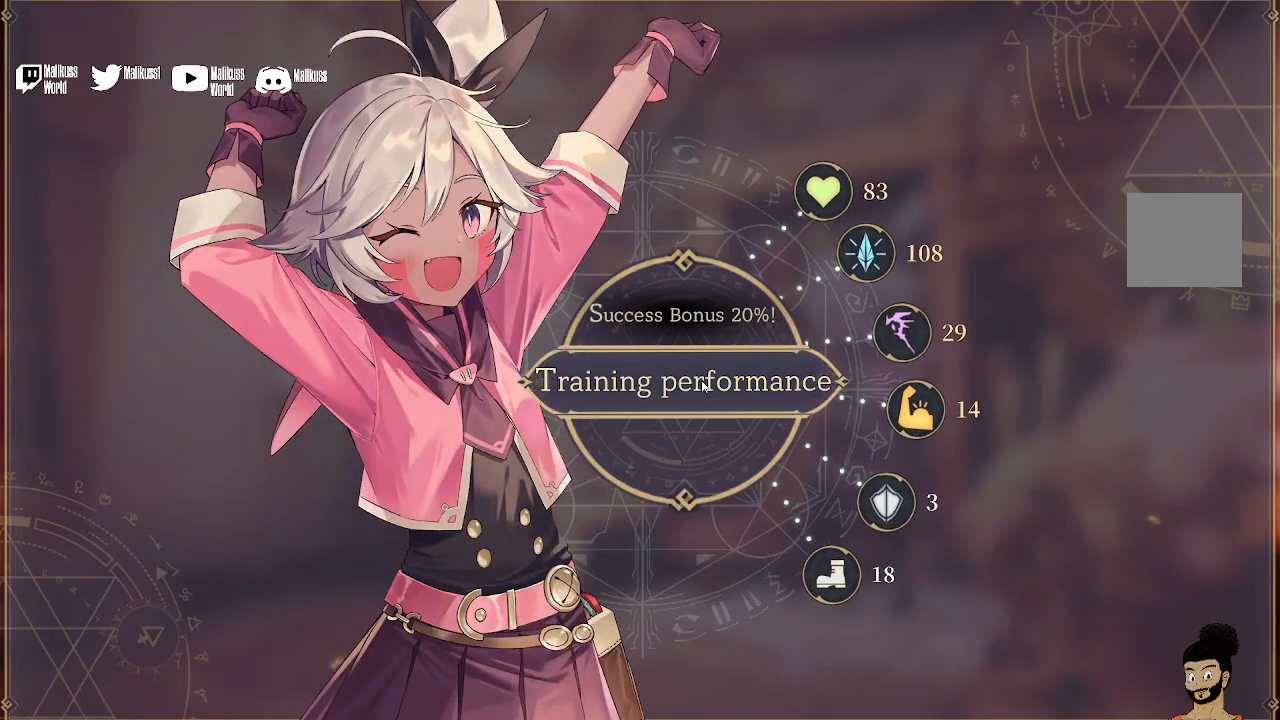
{"buttons": [], "left_stick": "center", "right_stick": "center", "events": []}
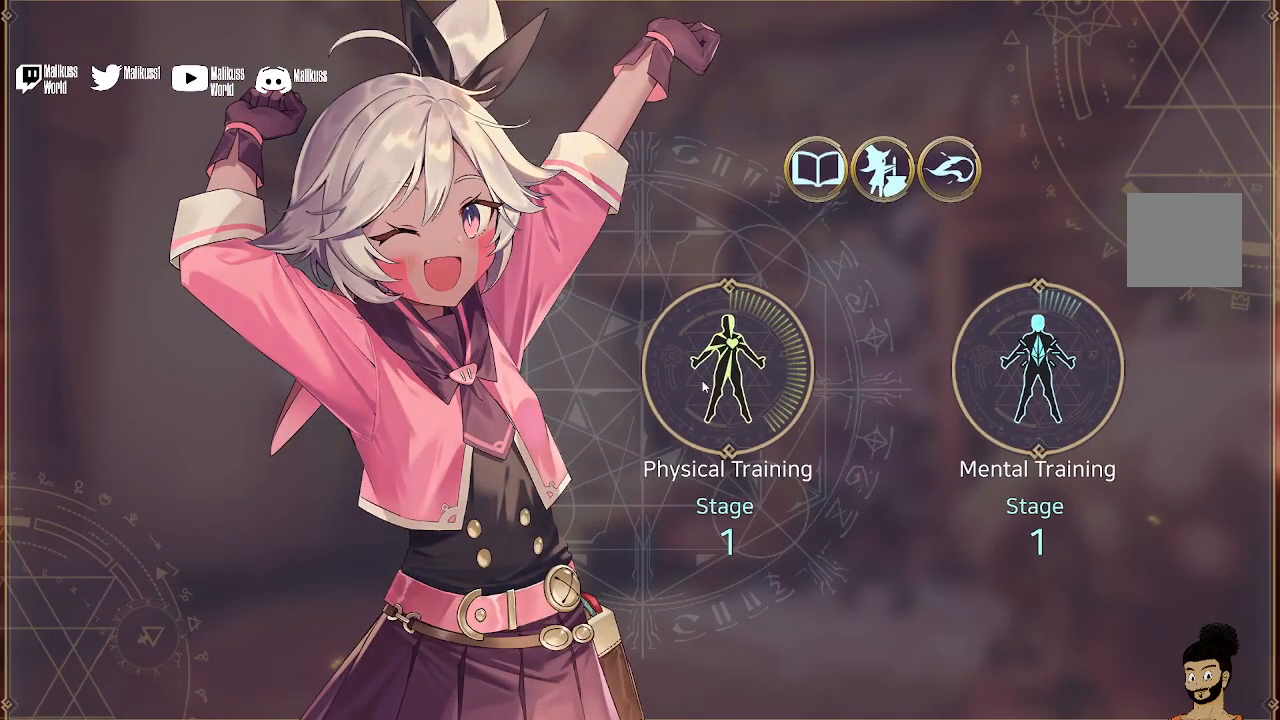
{"buttons": [], "left_stick": "center", "right_stick": "center", "events": []}
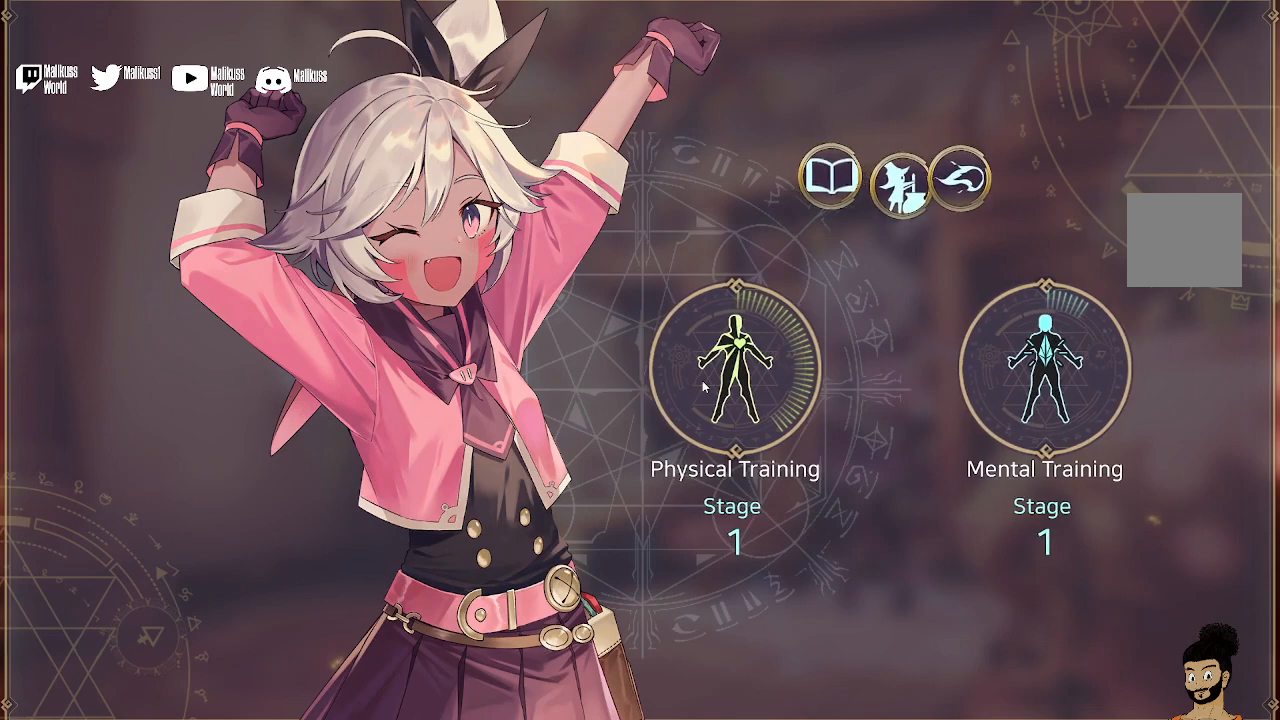
{"buttons": [], "left_stick": "center", "right_stick": "center", "events": []}
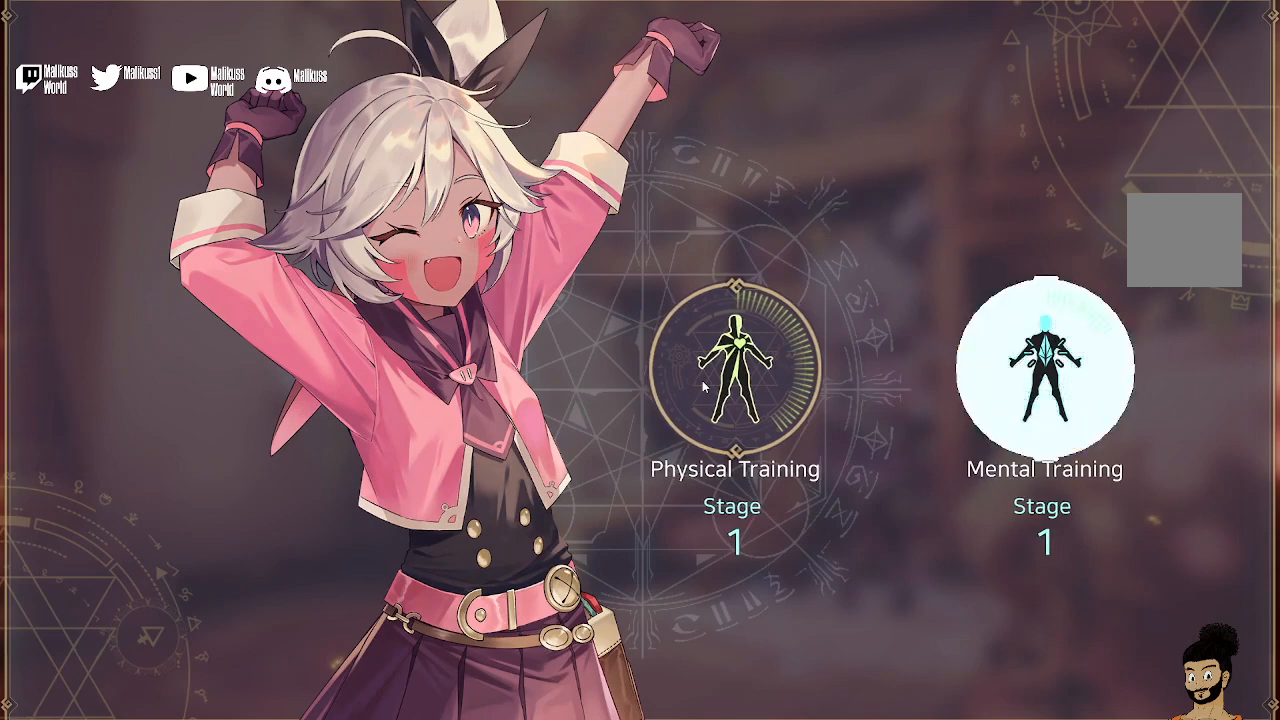
{"buttons": [], "left_stick": "center", "right_stick": "center", "events": []}
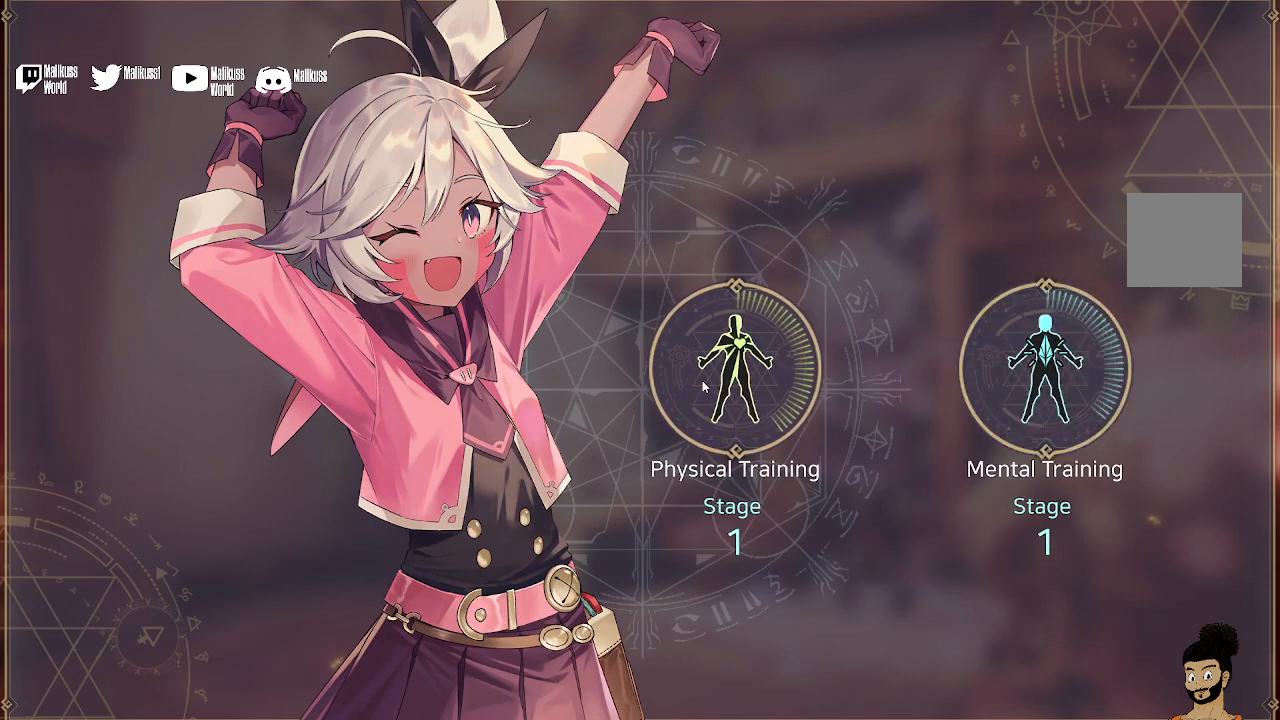
{"buttons": [], "left_stick": "center", "right_stick": "center", "events": []}
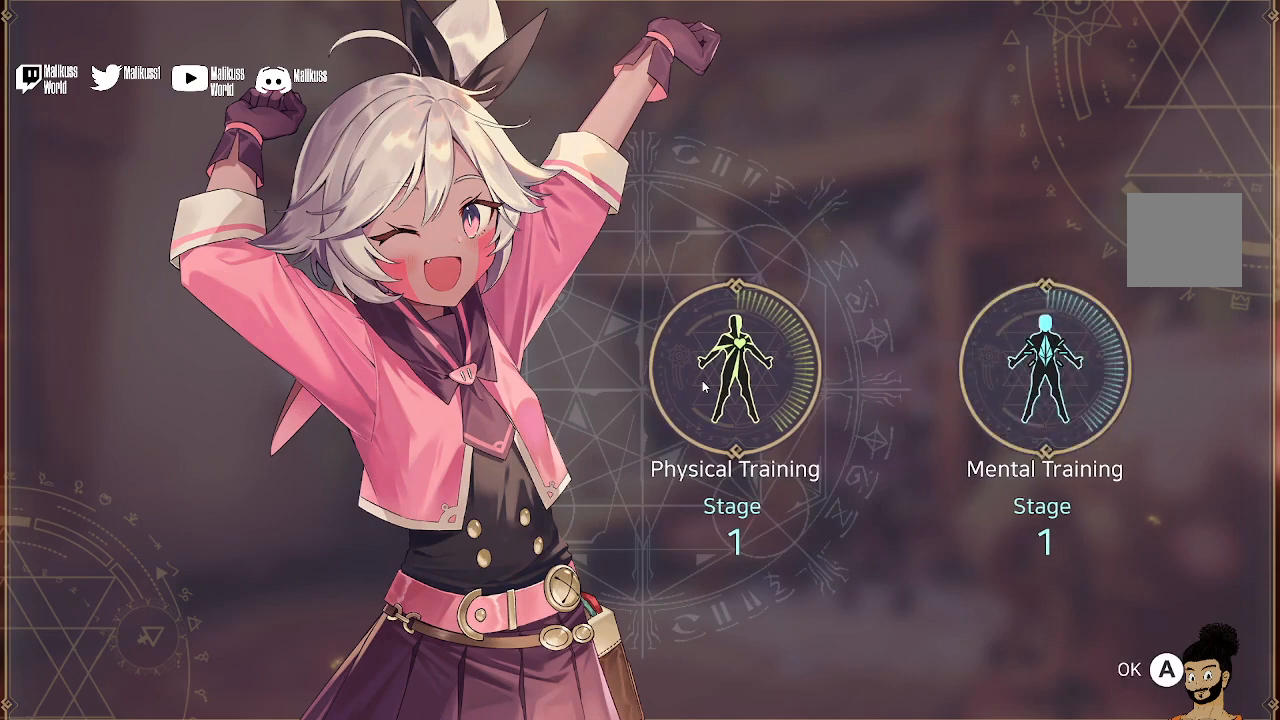
{"buttons": [], "left_stick": "center", "right_stick": "center", "events": [[333, "A", "down"], [433, "A", "up"]]}
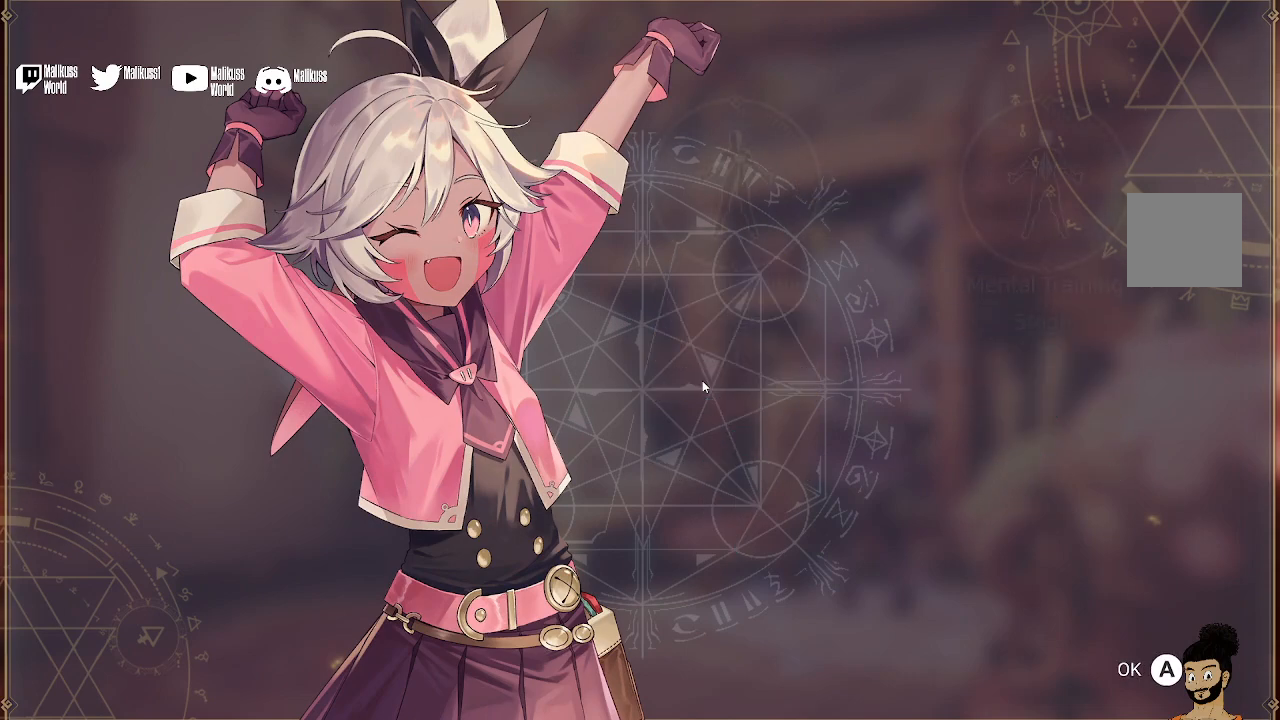
{"buttons": [], "left_stick": "center", "right_stick": "center", "events": []}
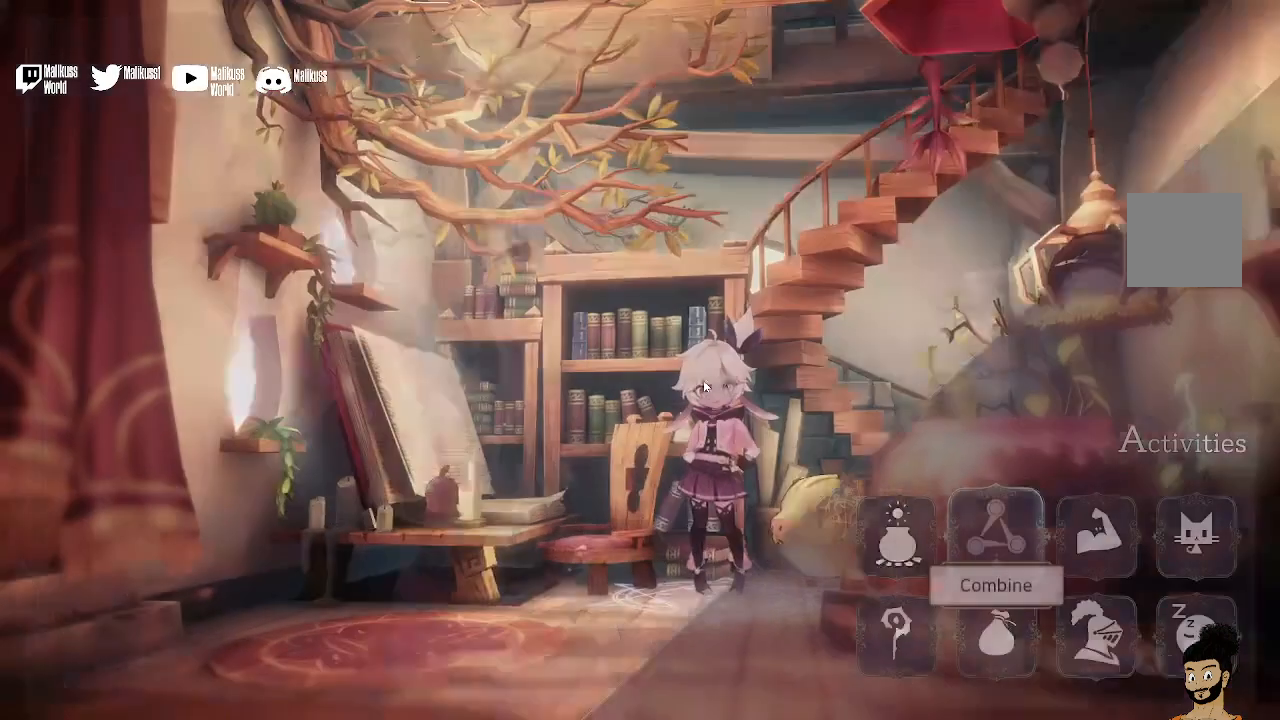
{"buttons": [], "left_stick": "center", "right_stick": "center", "events": []}
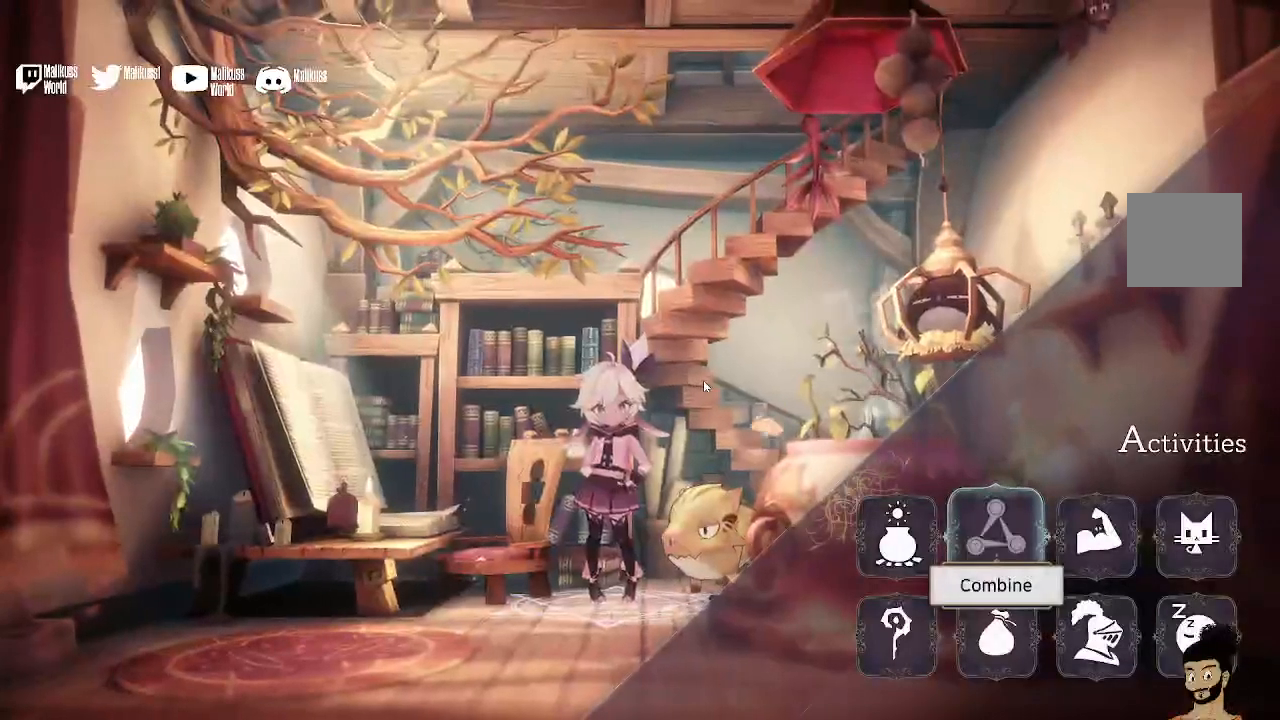
{"buttons": [], "left_stick": "center", "right_stick": "center", "events": []}
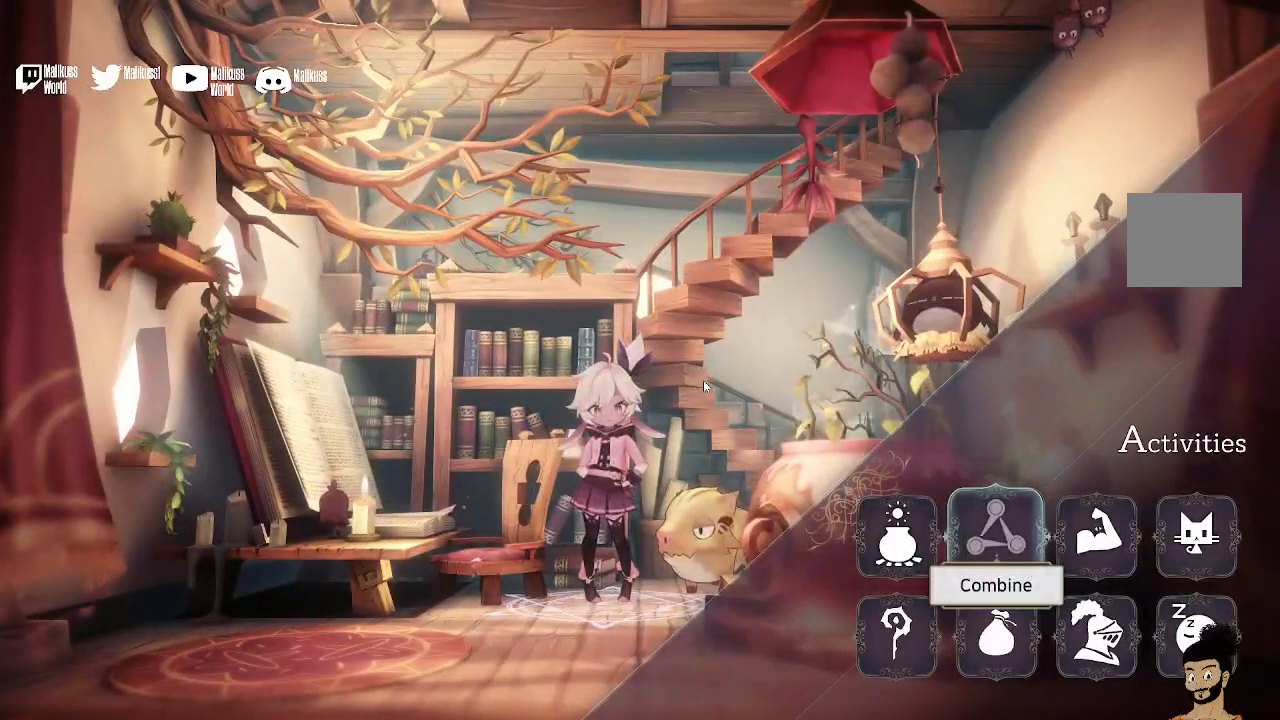
{"buttons": [], "left_stick": "center", "right_stick": "center", "events": []}
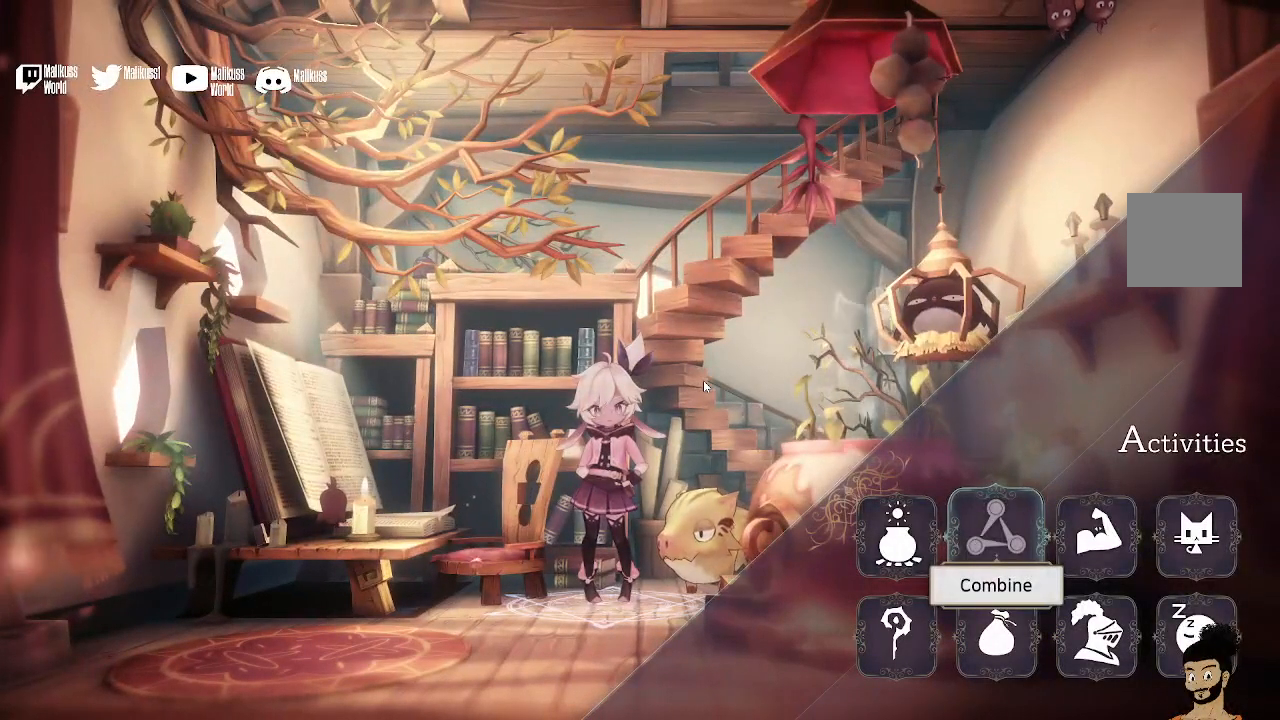
{"buttons": [], "left_stick": "right", "right_stick": "center", "events": [[167, "left_stick", "left"], [367, "left_stick", "center"], [500, "left_stick", "right"]]}
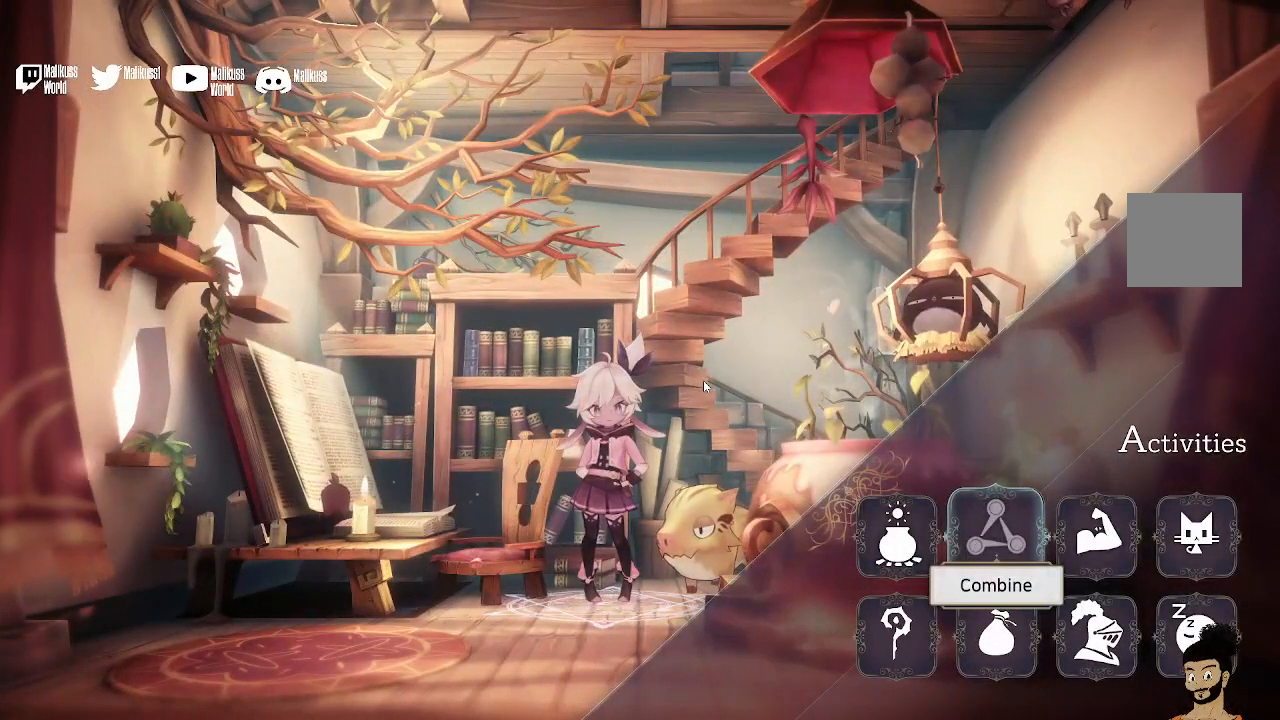
{"buttons": ["DPAD_RIGHT"], "left_stick": "center", "right_stick": "center", "events": [[267, "left_stick", "center"], [500, "DPAD_RIGHT", "down"]]}
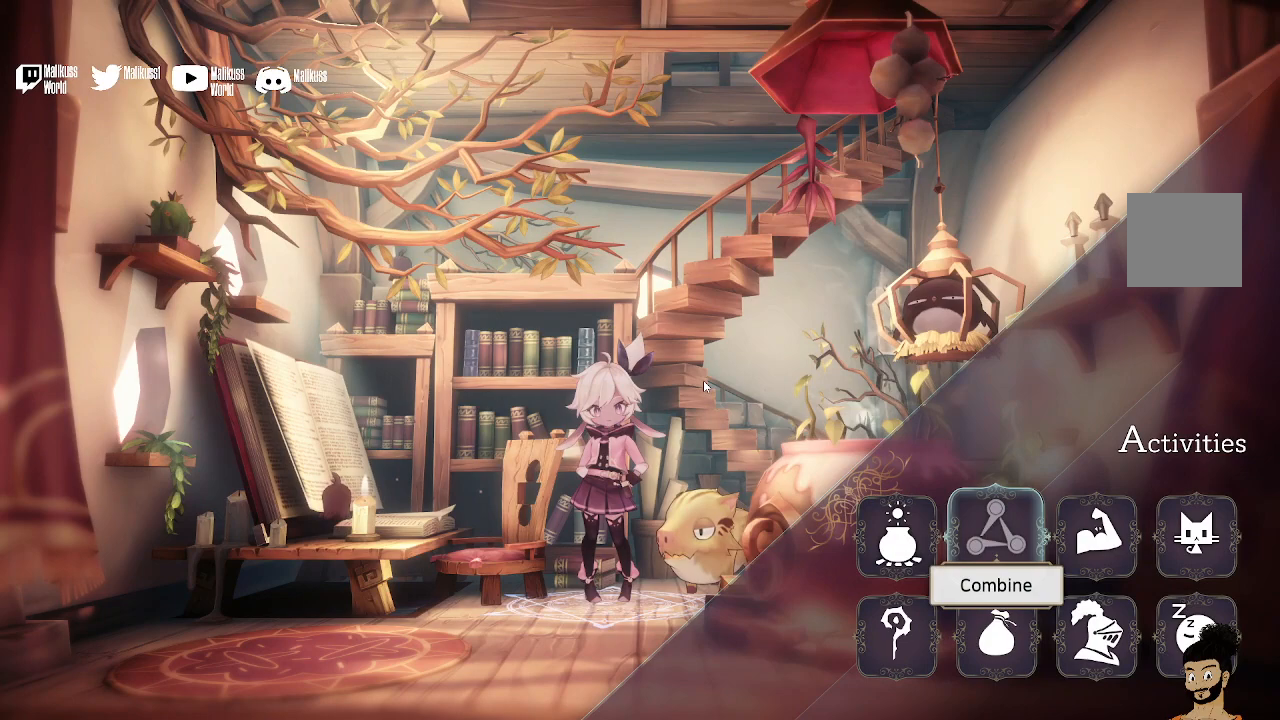
{"buttons": [], "left_stick": "center", "right_stick": "center", "events": [[133, "DPAD_RIGHT", "up"]]}